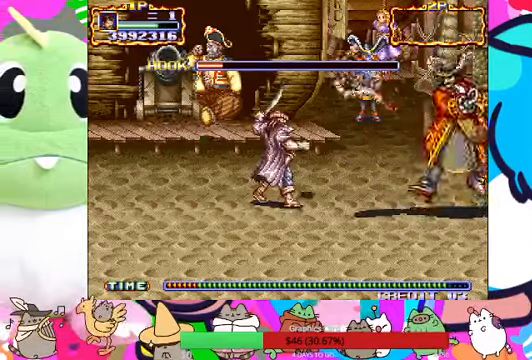
Gameplay with a controller (PlayStation layout); each line is a JSON object with the inputs held at the frame after it. "events" lists button and stick changes between this image and that frame as [ms after this image, input, new state], when the widget could be followed in between. Not read: L3 R3 right_stick.
{"buttons": [], "left_stick": "center", "events": [[34, "left_stick", "center"], [134, "SQUARE", "up"]]}
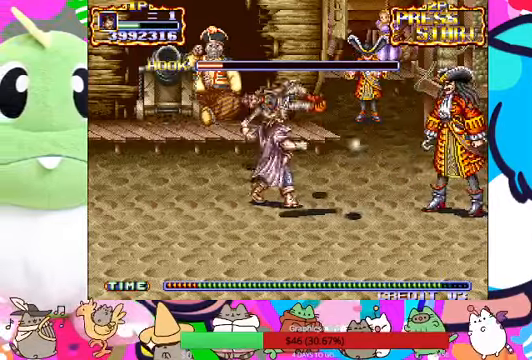
{"buttons": [], "left_stick": "center", "events": []}
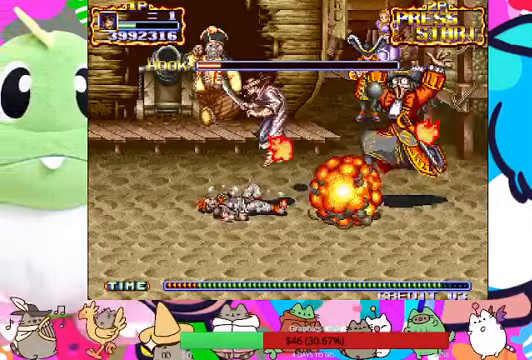
{"buttons": [], "left_stick": "right", "events": [[234, "left_stick", "right"], [300, "L1", "down"], [334, "R1", "down"], [400, "L1", "up"], [400, "R1", "up"]]}
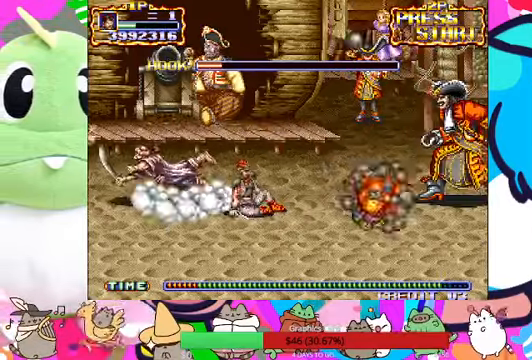
{"buttons": [], "left_stick": "right", "events": [[100, "L1", "down"], [267, "R1", "down"], [434, "L1", "up"], [434, "R1", "up"]]}
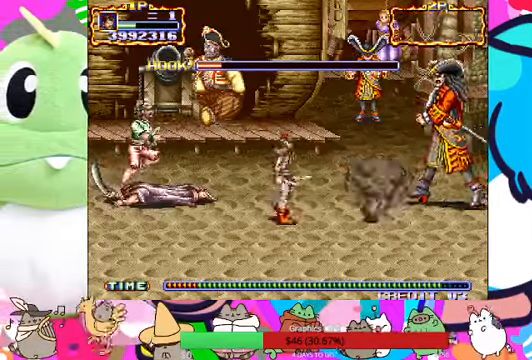
{"buttons": ["SQUARE", "L1"], "left_stick": "right", "events": [[34, "L1", "down"], [167, "L1", "up"], [167, "left_stick", "up-right"], [234, "CROSS", "down"], [267, "L1", "down"], [334, "CROSS", "up"], [400, "left_stick", "right"], [434, "SQUARE", "down"]]}
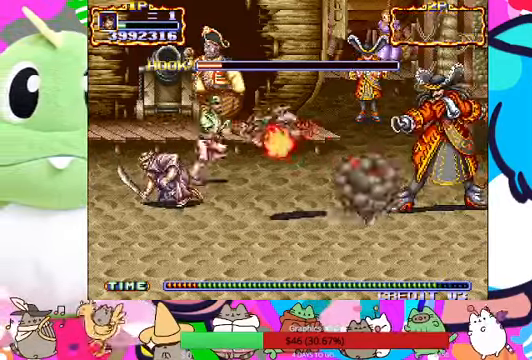
{"buttons": [], "left_stick": "center", "events": [[134, "L1", "up"], [167, "SQUARE", "up"], [267, "left_stick", "center"], [300, "L1", "down"], [400, "L1", "up"]]}
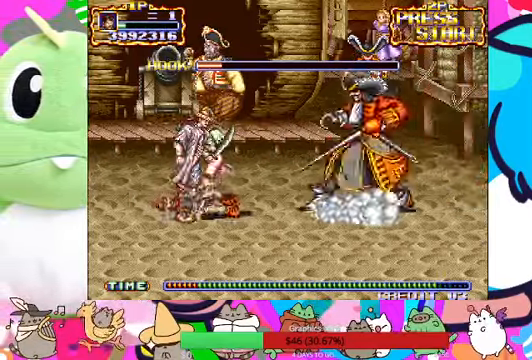
{"buttons": ["SQUARE"], "left_stick": "center", "events": [[100, "L1", "down"], [167, "SQUARE", "down"], [267, "L1", "up"], [267, "SQUARE", "up"], [334, "SQUARE", "down"], [400, "SQUARE", "up"], [467, "SQUARE", "down"]]}
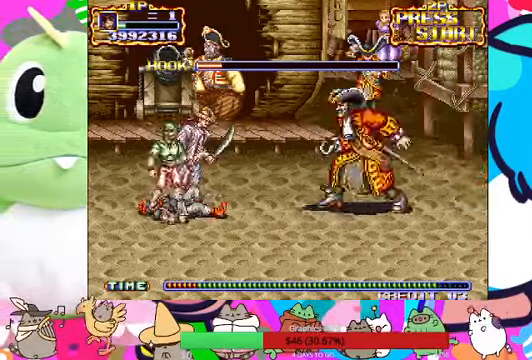
{"buttons": [], "left_stick": "up-left"}
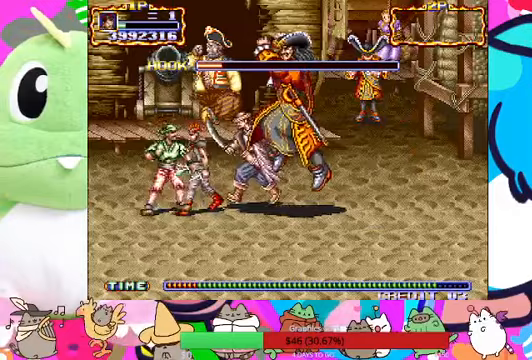
{"buttons": ["SQUARE"], "left_stick": "right", "events": [[67, "SQUARE", "down"], [67, "left_stick", "right"], [133, "SQUARE", "up"], [200, "SQUARE", "down"], [300, "SQUARE", "up"], [333, "SQUARE", "down"]]}
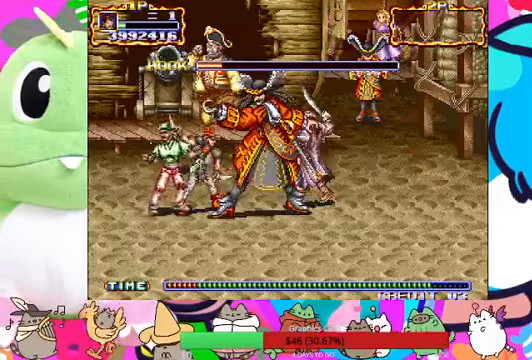
{"buttons": ["SQUARE"], "left_stick": "right"}
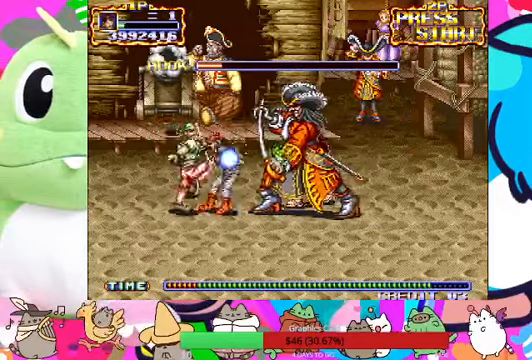
{"buttons": [], "left_stick": "right", "events": [[167, "SQUARE", "up"], [333, "CROSS", "down"], [467, "CROSS", "up"]]}
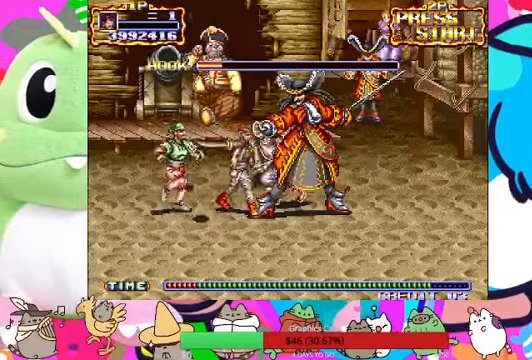
{"buttons": [], "left_stick": "right", "events": [[33, "SQUARE", "down"], [133, "SQUARE", "up"], [200, "SQUARE", "down"], [233, "SQUARE", "up"], [267, "SQUARE", "down"], [333, "SQUARE", "up"], [433, "SQUARE", "down"], [467, "SQUARE", "up"]]}
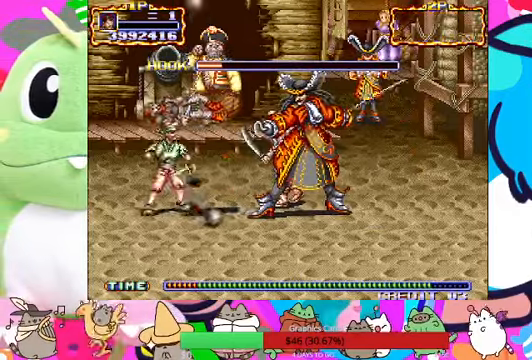
{"buttons": [], "left_stick": "center", "events": [[33, "SQUARE", "down"], [133, "SQUARE", "up"], [167, "left_stick", "center"]]}
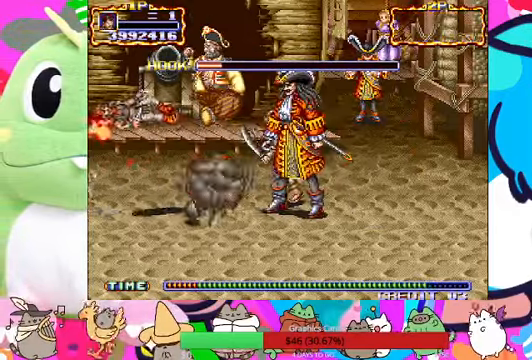
{"buttons": [], "left_stick": "center", "events": []}
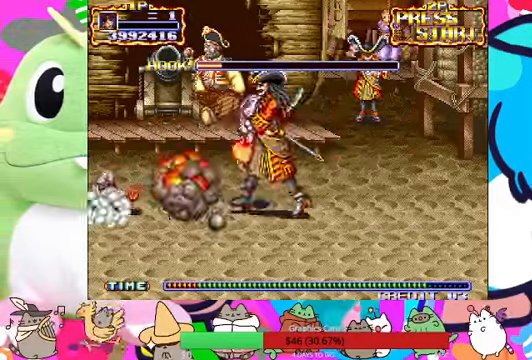
{"buttons": [], "left_stick": "center", "events": []}
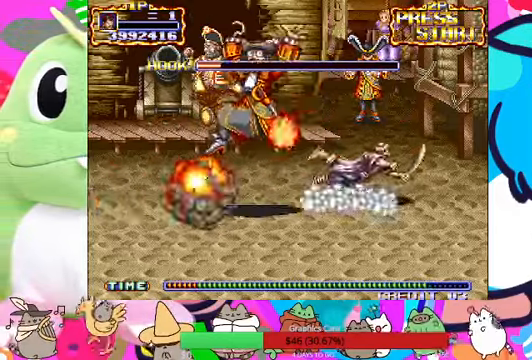
{"buttons": [], "left_stick": "center", "events": []}
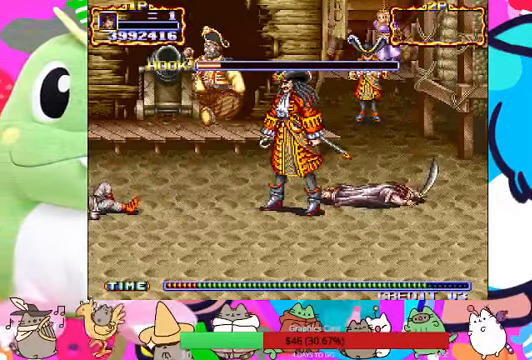
{"buttons": [], "left_stick": "right", "events": [[133, "left_stick", "right"]]}
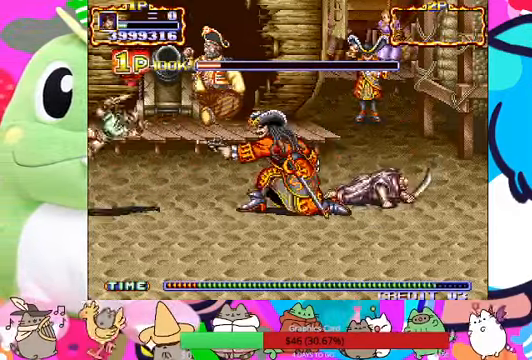
{"buttons": [], "left_stick": "right"}
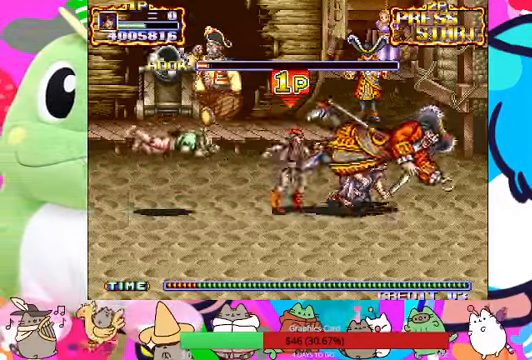
{"buttons": ["L1"], "left_stick": "right", "events": [[366, "L1", "down"]]}
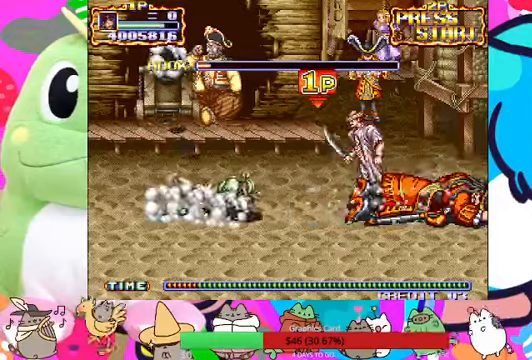
{"buttons": [], "left_stick": "right", "events": [[400, "L1", "up"]]}
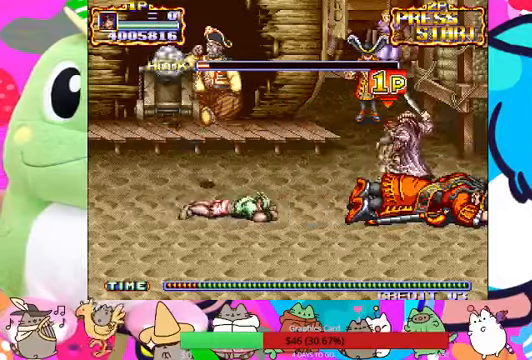
{"buttons": ["SQUARE"], "left_stick": "center", "events": [[33, "SQUARE", "down"], [133, "SQUARE", "up"], [133, "left_stick", "center"], [166, "SQUARE", "down"], [266, "SQUARE", "up"], [333, "SQUARE", "down"], [400, "SQUARE", "up"], [433, "SQUARE", "down"]]}
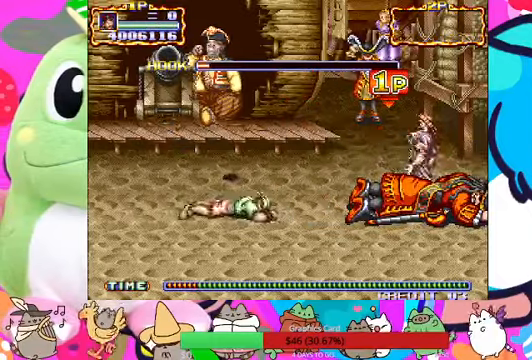
{"buttons": ["SQUARE"], "left_stick": "down", "events": [[33, "SQUARE", "up"], [100, "SQUARE", "down"], [166, "SQUARE", "up"], [233, "SQUARE", "down"], [300, "SQUARE", "up"], [333, "left_stick", "down"], [366, "SQUARE", "down"], [433, "SQUARE", "up"], [500, "SQUARE", "down"]]}
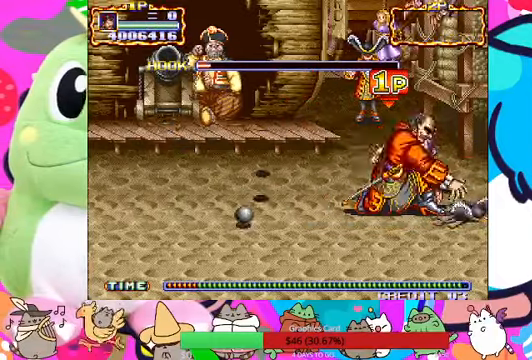
{"buttons": [], "left_stick": "down-left", "events": [[66, "SQUARE", "up"], [133, "SQUARE", "down"], [200, "SQUARE", "up"], [200, "left_stick", "down-left"], [266, "SQUARE", "down"], [333, "SQUARE", "up"], [400, "SQUARE", "down"], [466, "SQUARE", "up"]]}
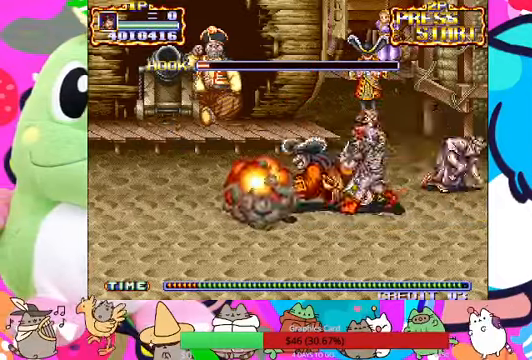
{"buttons": [], "left_stick": "left", "events": [[66, "SQUARE", "down"], [100, "SQUARE", "up"], [166, "SQUARE", "down"], [233, "SQUARE", "up"], [233, "left_stick", "left"]]}
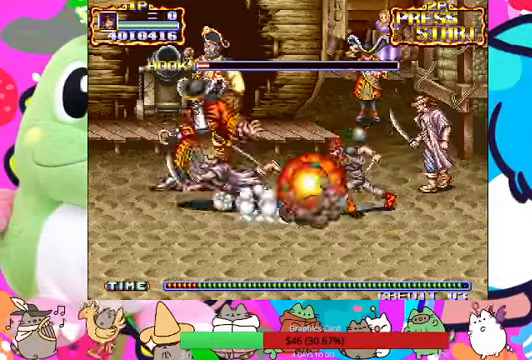
{"buttons": ["CROSS"], "left_stick": "left", "events": [[166, "CROSS", "down"], [333, "CROSS", "up"], [500, "CROSS", "down"]]}
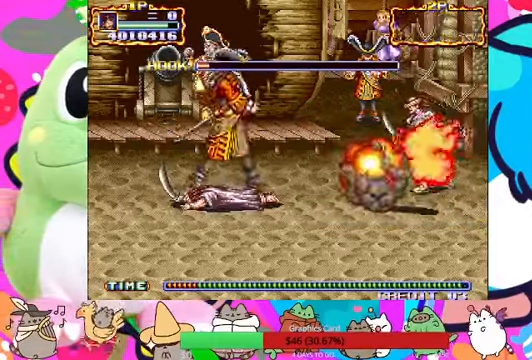
{"buttons": [], "left_stick": "center", "events": [[133, "CROSS", "up"], [300, "left_stick", "center"]]}
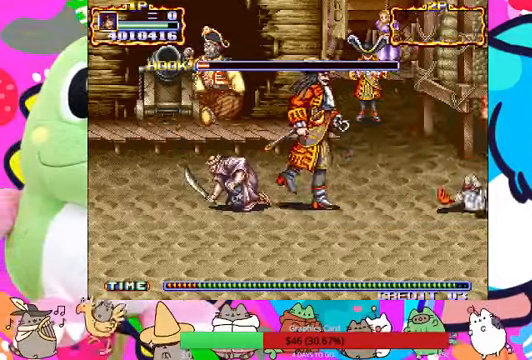
{"buttons": [], "left_stick": "center", "events": []}
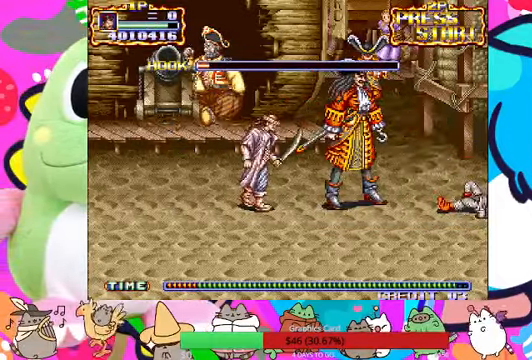
{"buttons": [], "left_stick": "left", "events": [[33, "left_stick", "left"]]}
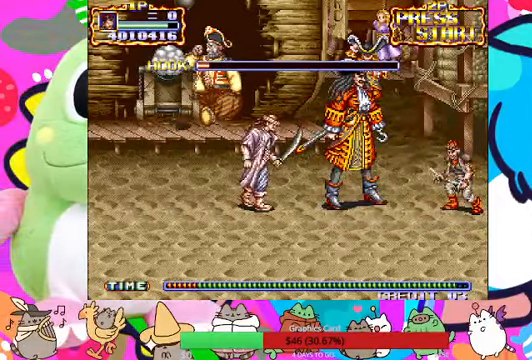
{"buttons": [], "left_stick": "left", "events": [[100, "CROSS", "down"], [233, "CROSS", "up"], [333, "CROSS", "down"], [433, "CROSS", "up"]]}